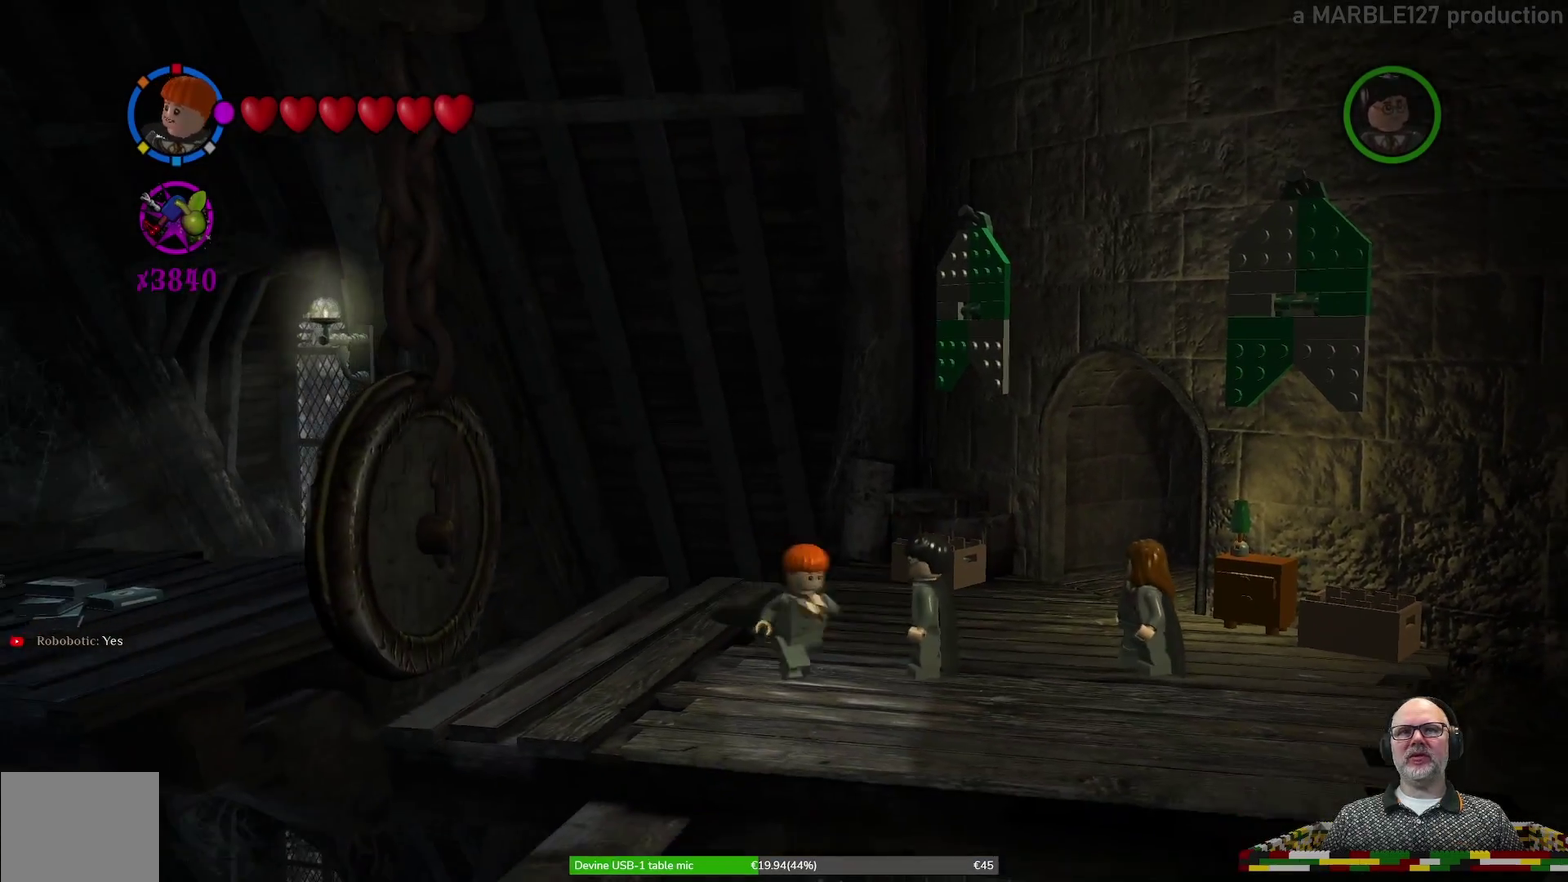
Gameplay with a controller (Xbox layout); each line is a JSON object with the inputs held at the frame after it (dt_ms = milliseconds from this image to that frame). "events" lists button and stick changes between this image and that frame as [ms after this image, input, new state], when the widget could be followed in between. Not read: HOME L2 L3 R1 R2 R3 right_stick.
{"dt_ms": 700, "buttons": [], "left_stick": "right", "events": [[500, "left_stick", "right"]]}
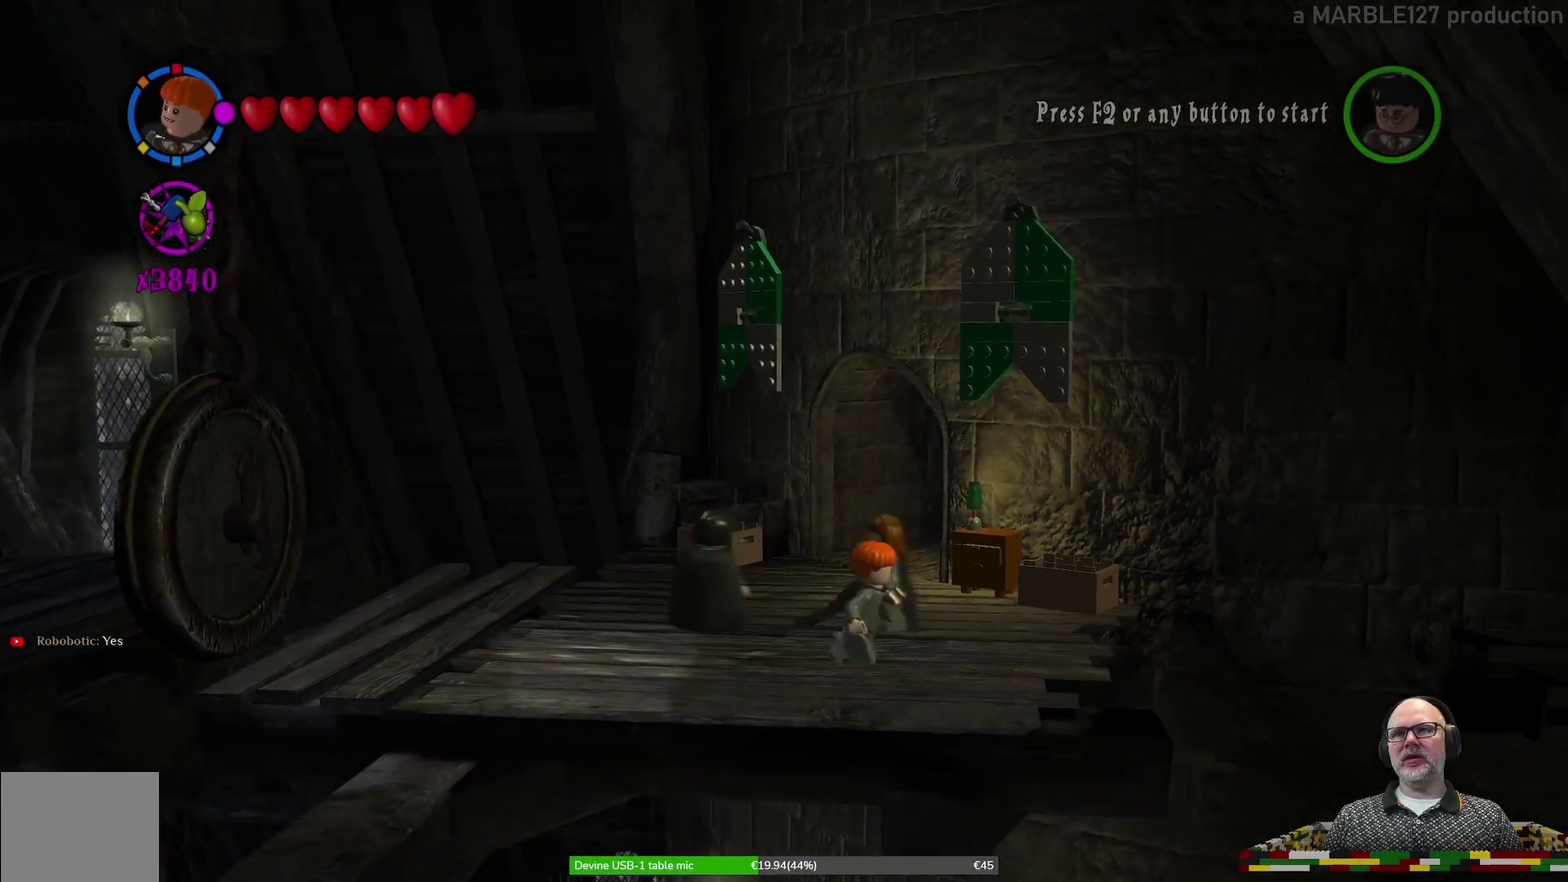
{"dt_ms": 600, "buttons": [], "left_stick": "right", "events": []}
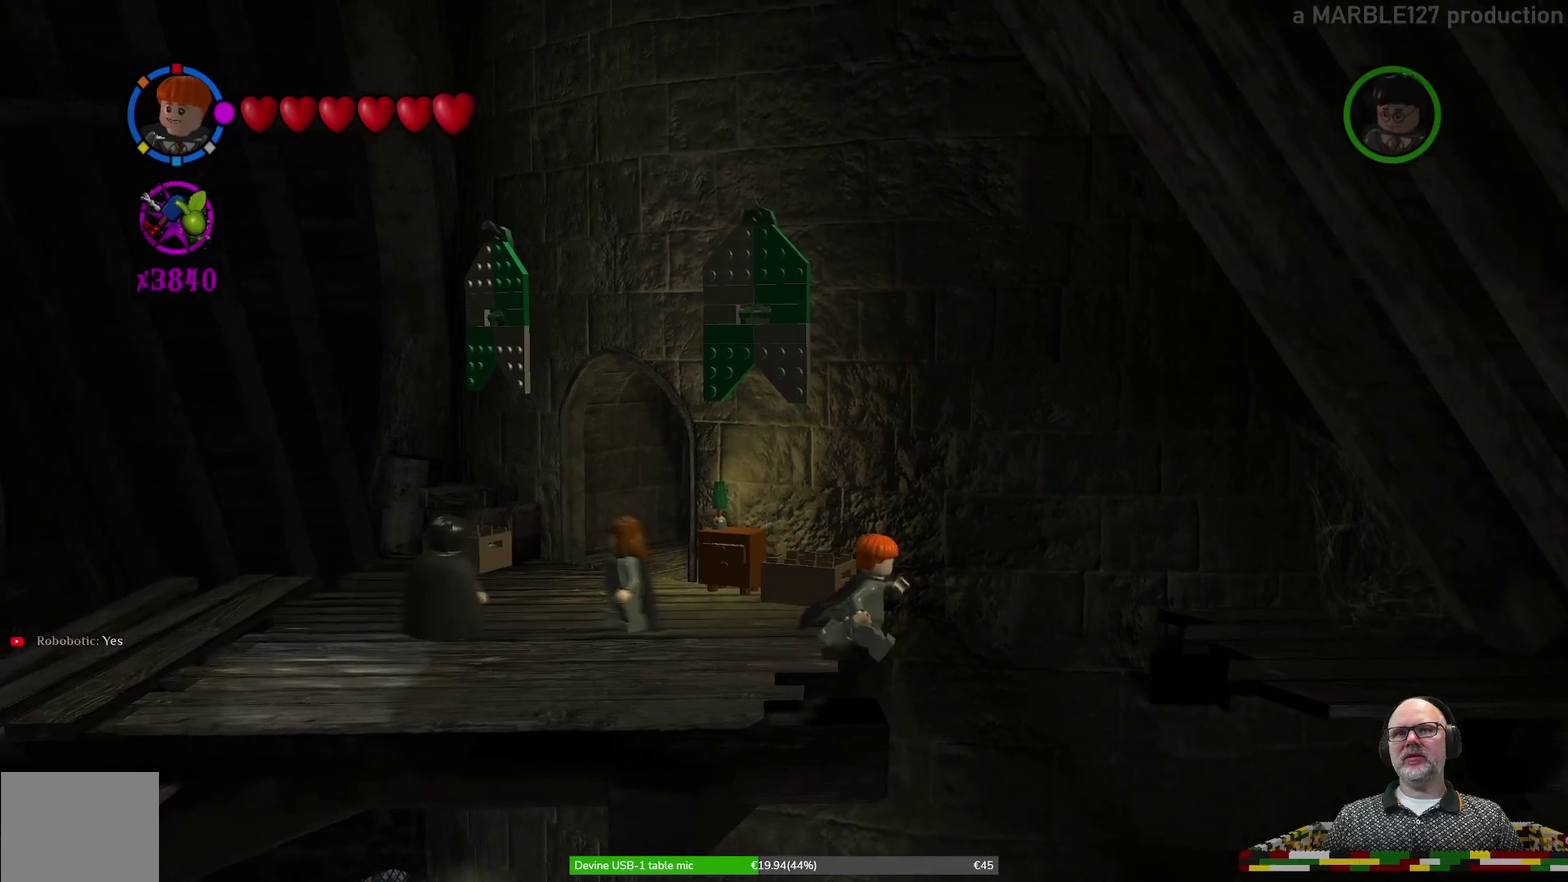
{"dt_ms": 400, "buttons": [], "left_stick": "center", "events": [[200, "left_stick", "center"]]}
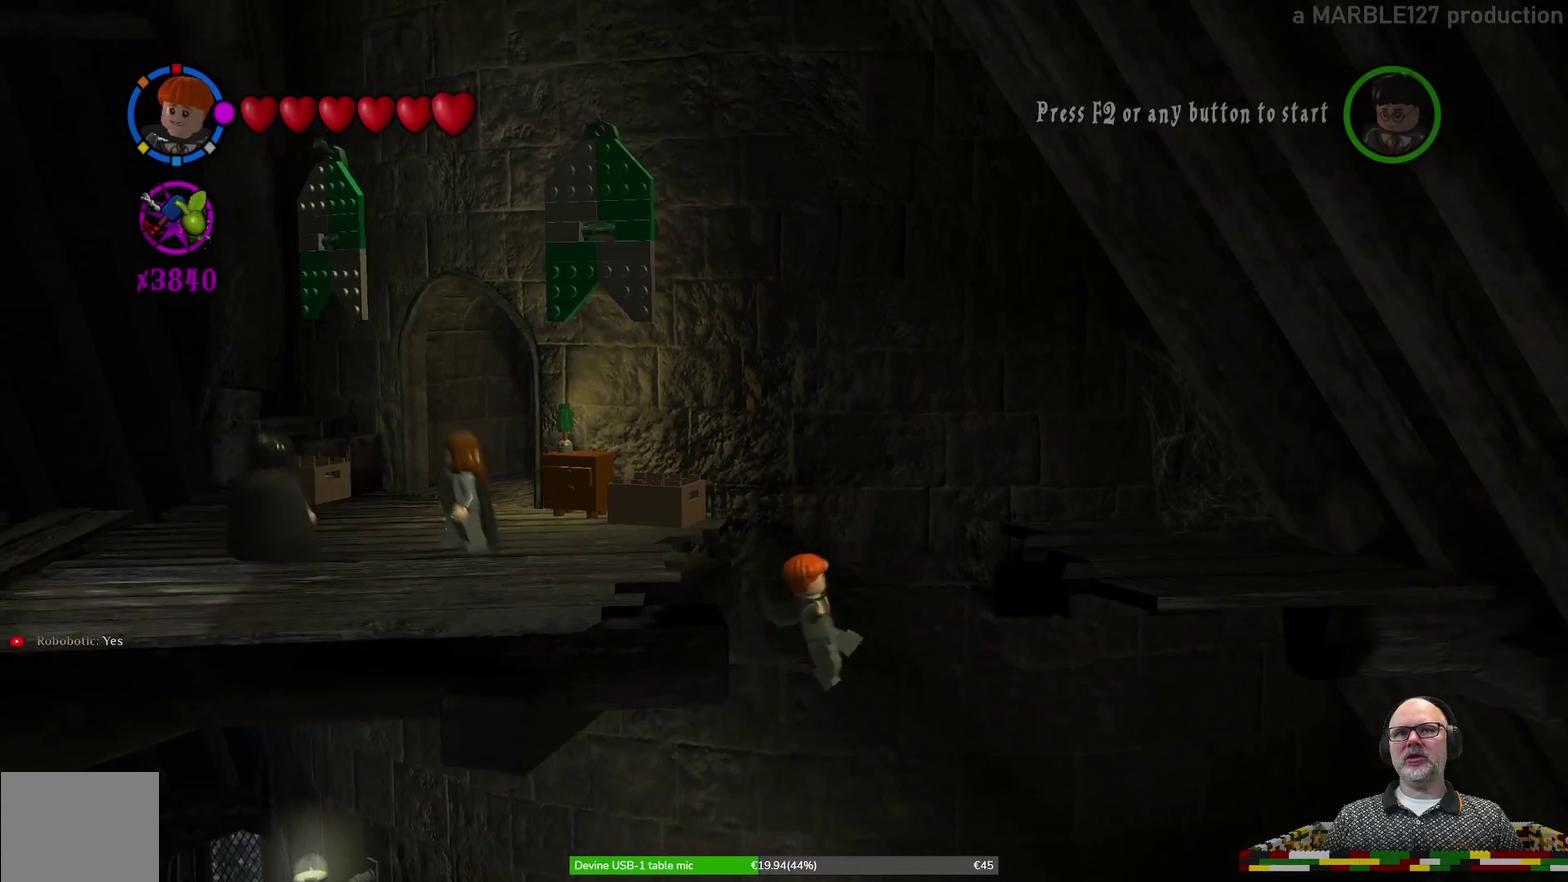
{"dt_ms": 500, "buttons": [], "left_stick": "left", "events": [[200, "left_stick", "left"]]}